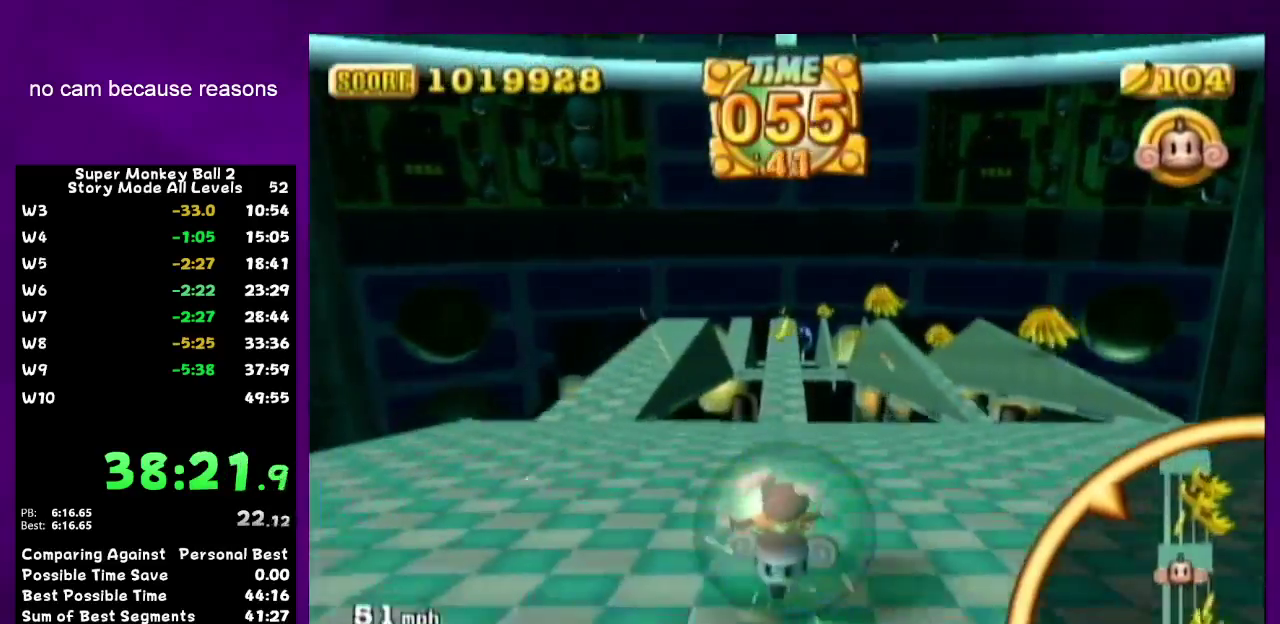
Gameplay with a controller (Nintendo layout); each line is a JSON object with the inputs held at the frame after it. Not read: L3 R3.
{"buttons": [], "left_stick": "up", "right_stick": "center"}
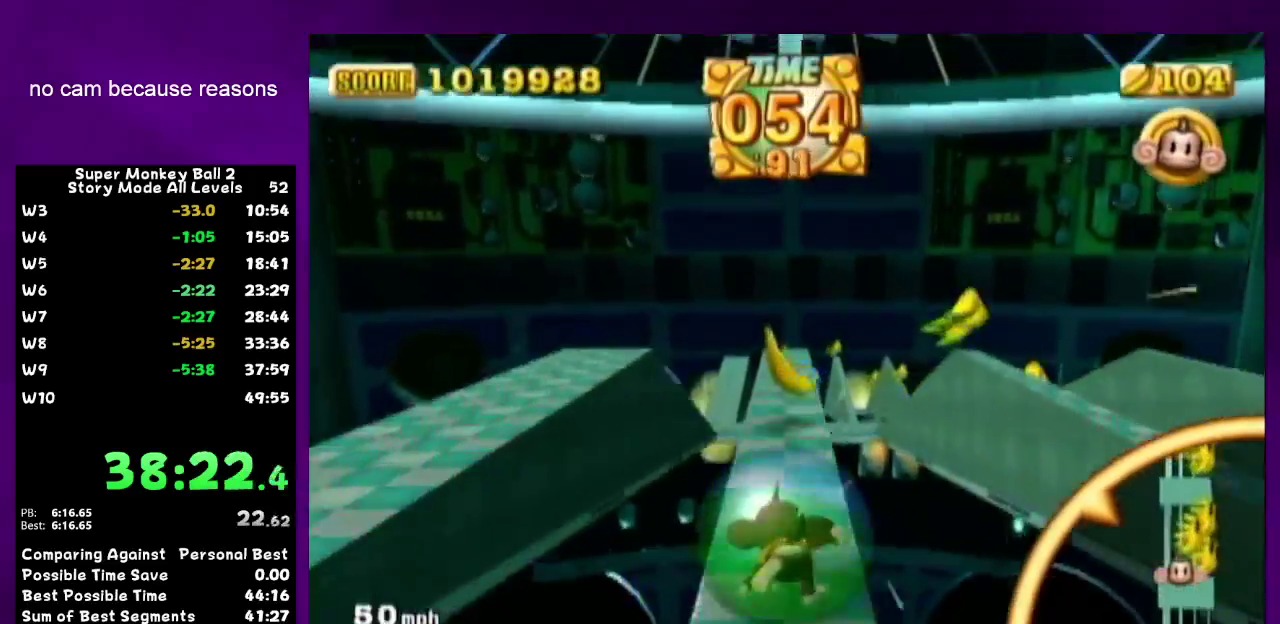
{"buttons": [], "left_stick": "up", "right_stick": "center"}
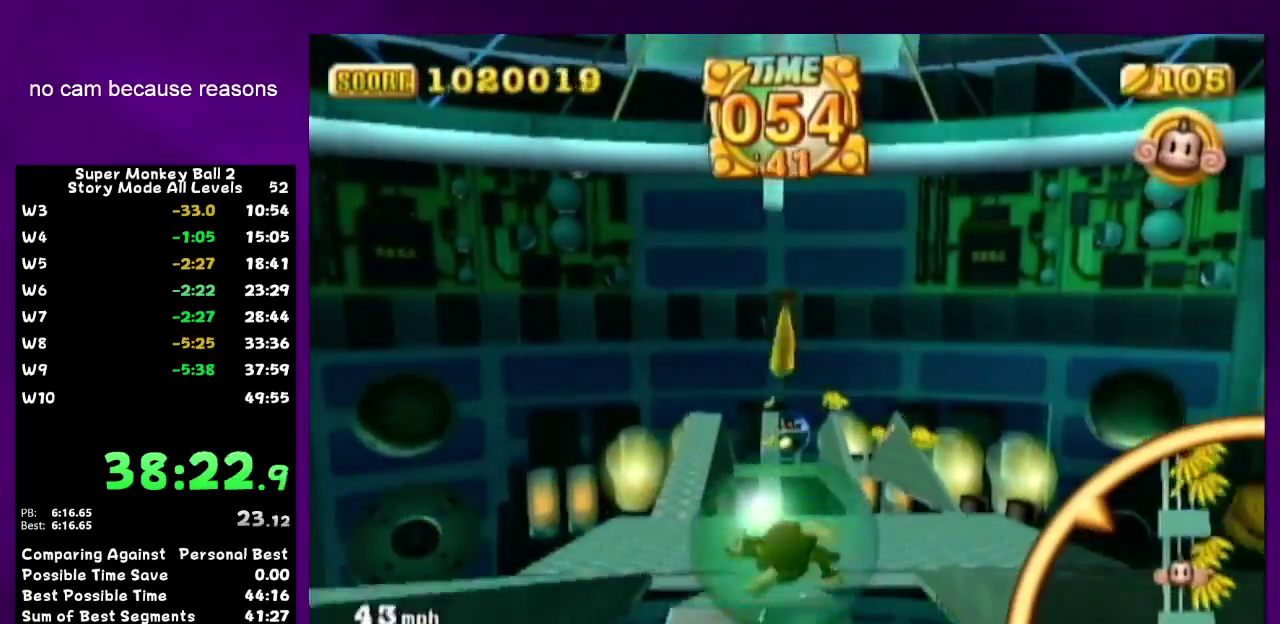
{"buttons": [], "left_stick": "up", "right_stick": "center"}
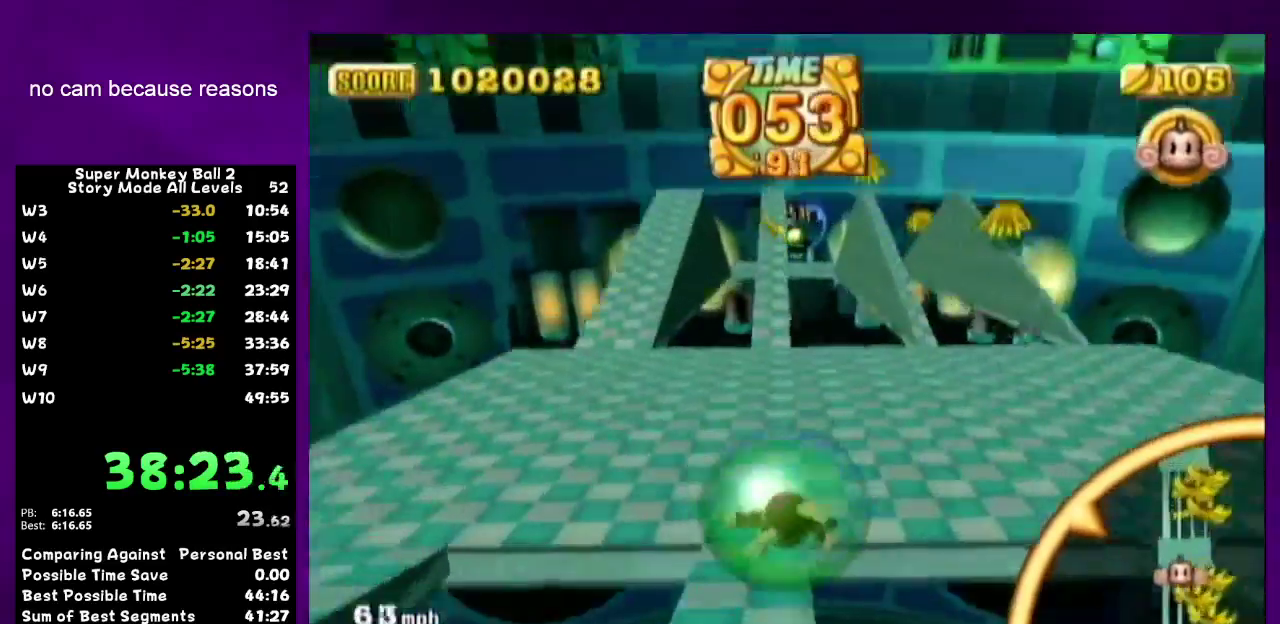
{"buttons": [], "left_stick": "up", "right_stick": "center"}
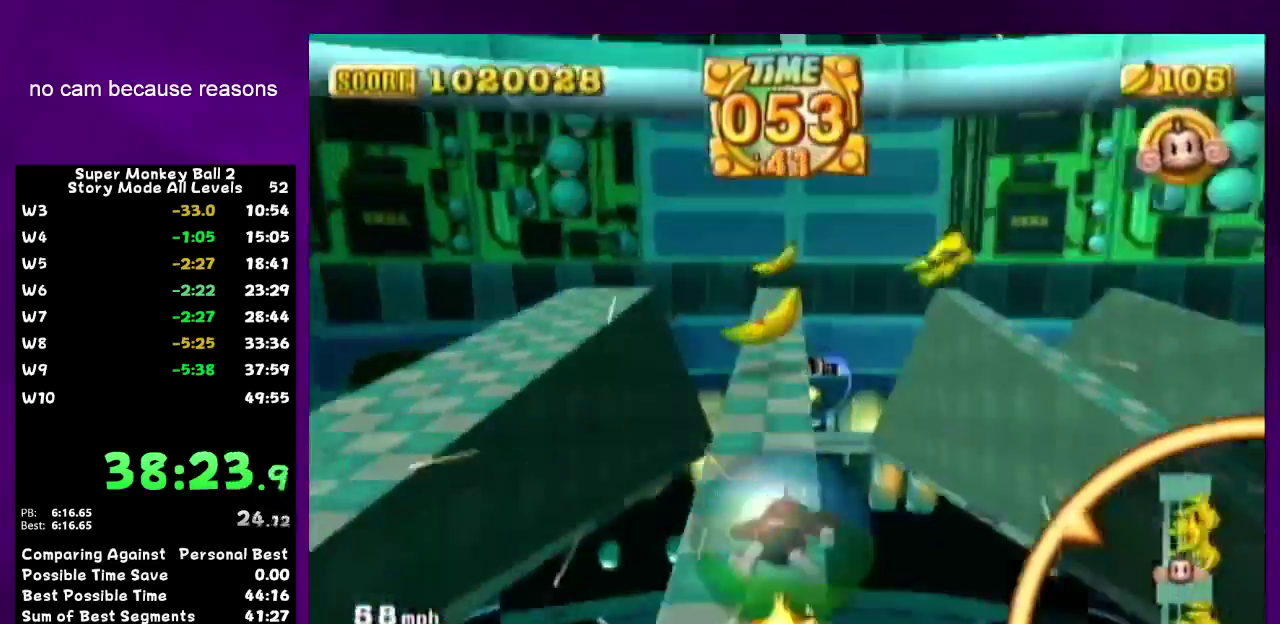
{"buttons": [], "left_stick": "up-left", "right_stick": "center"}
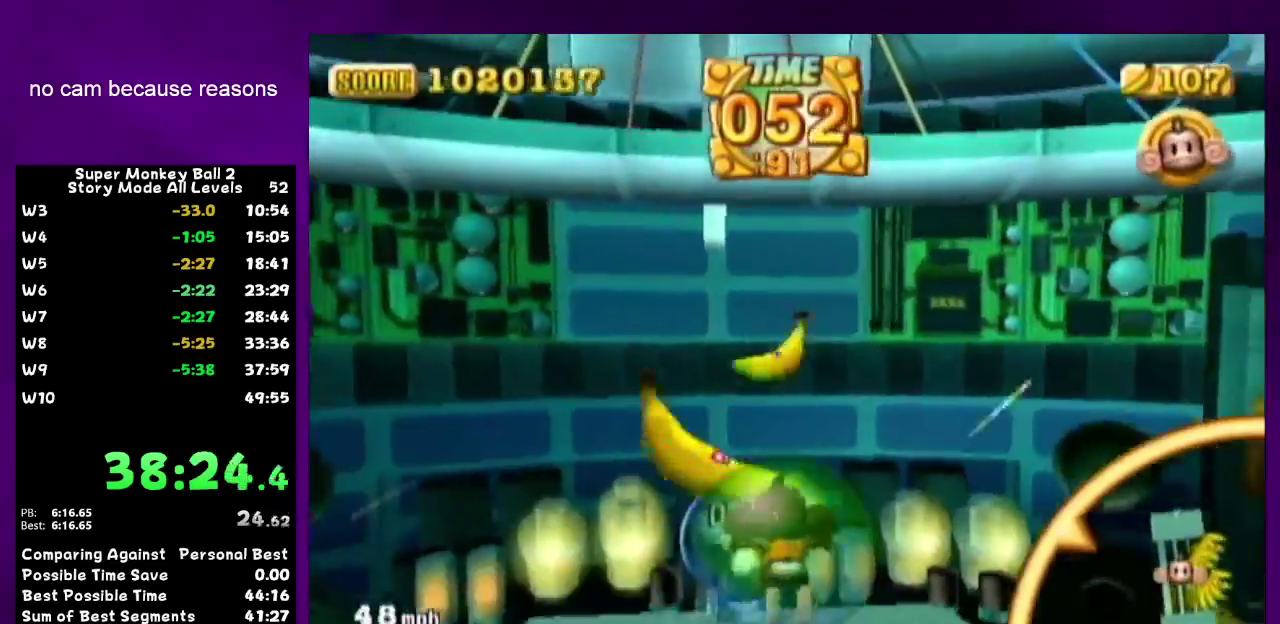
{"buttons": [], "left_stick": "down", "right_stick": "center"}
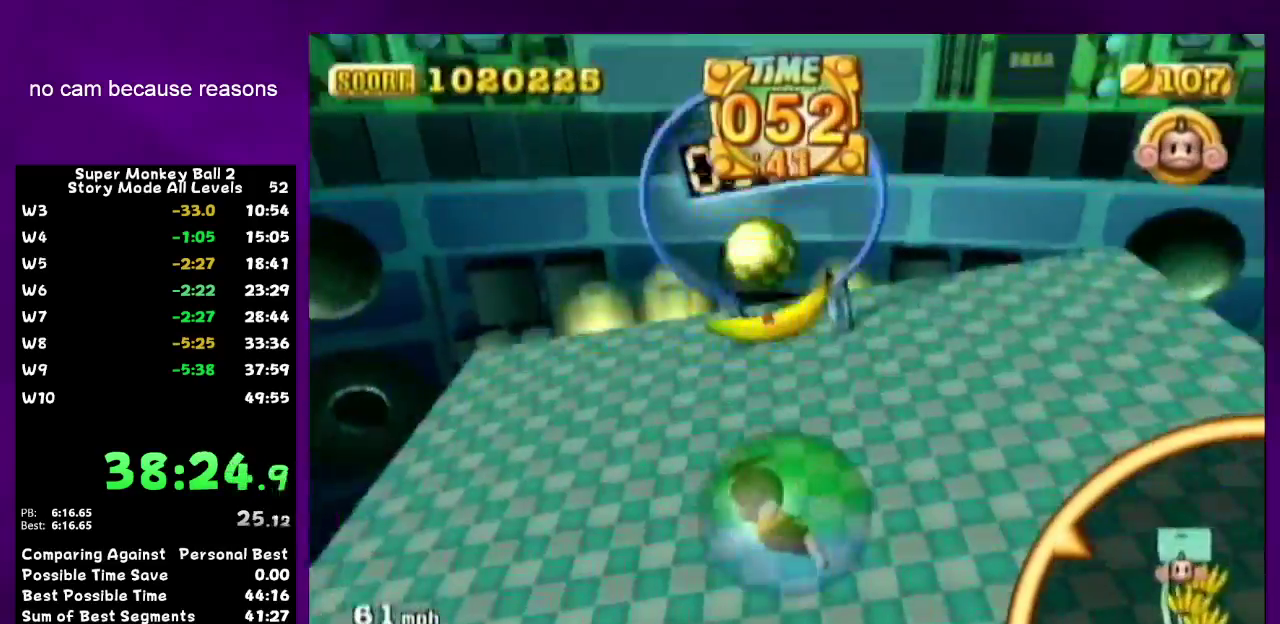
{"buttons": [], "left_stick": "up", "right_stick": "center"}
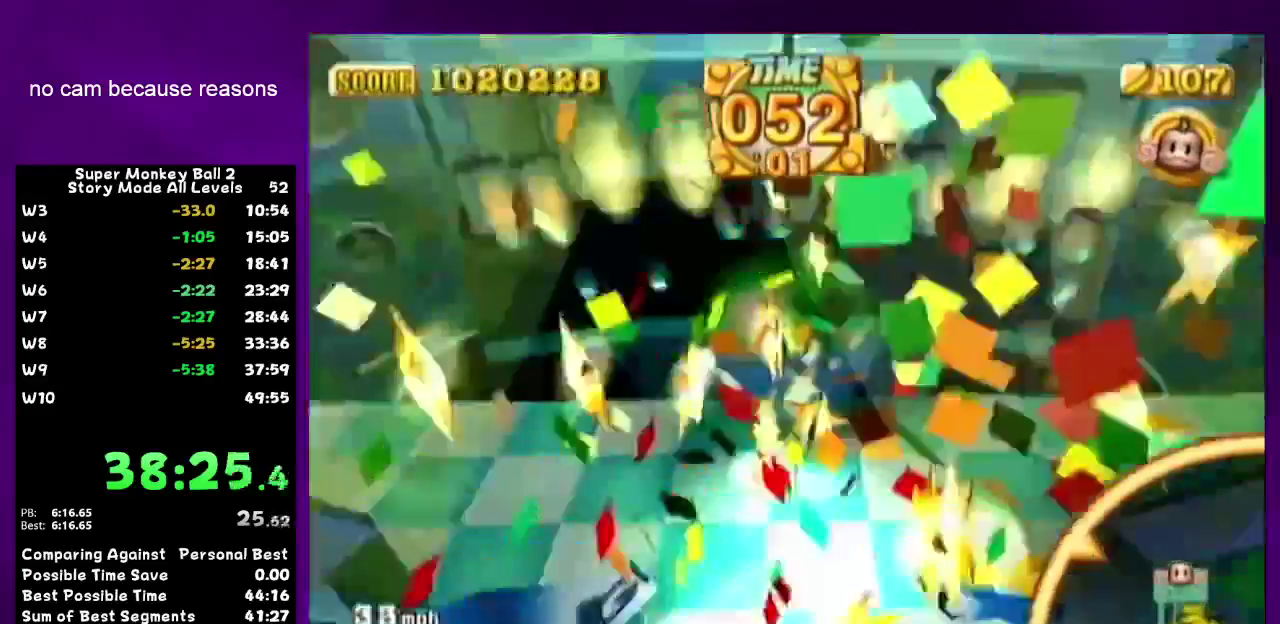
{"buttons": [], "left_stick": "up", "right_stick": "center"}
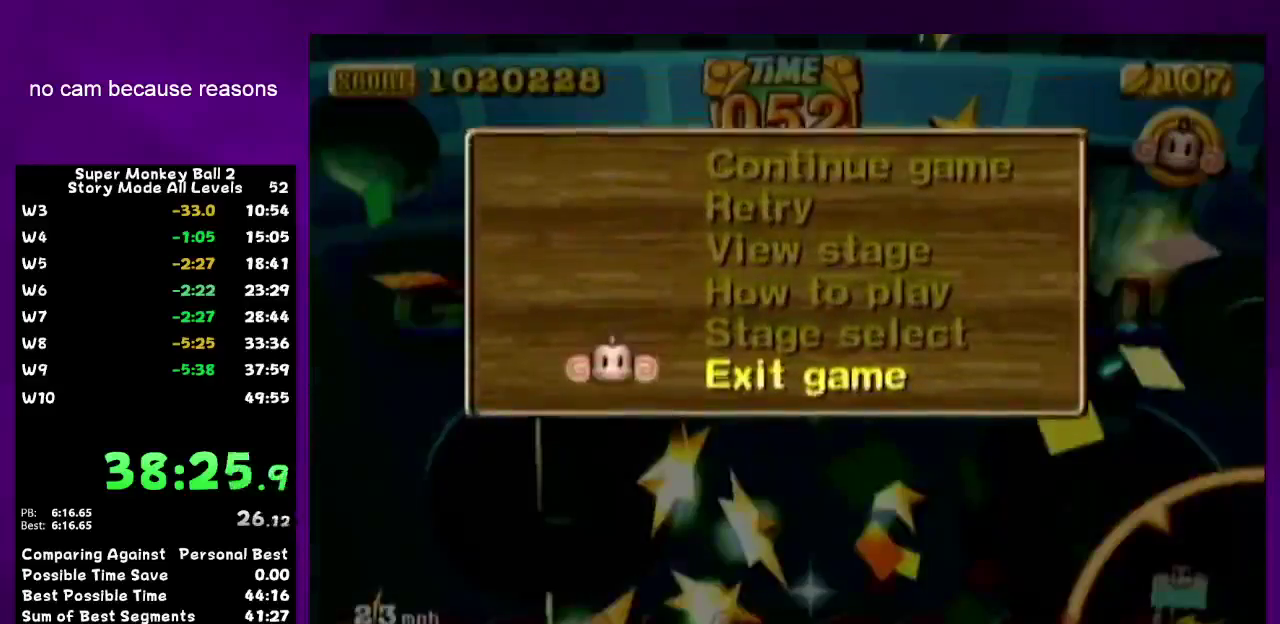
{"buttons": ["A"], "left_stick": "center", "right_stick": "center"}
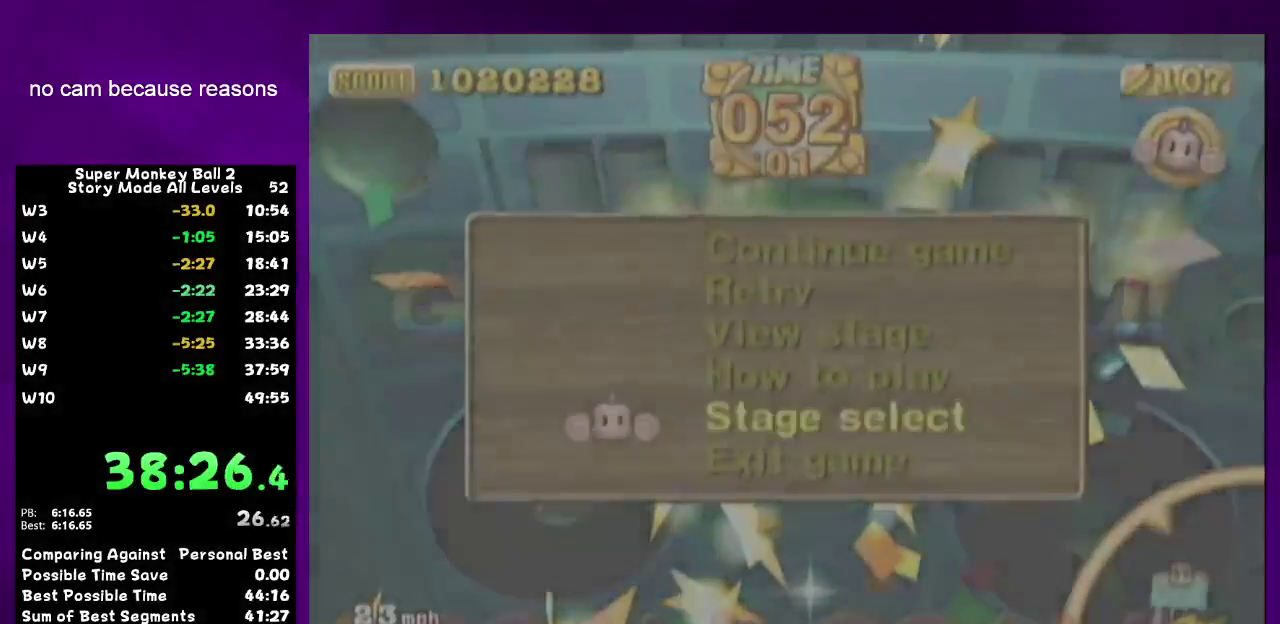
{"buttons": ["A"], "left_stick": "center", "right_stick": "center"}
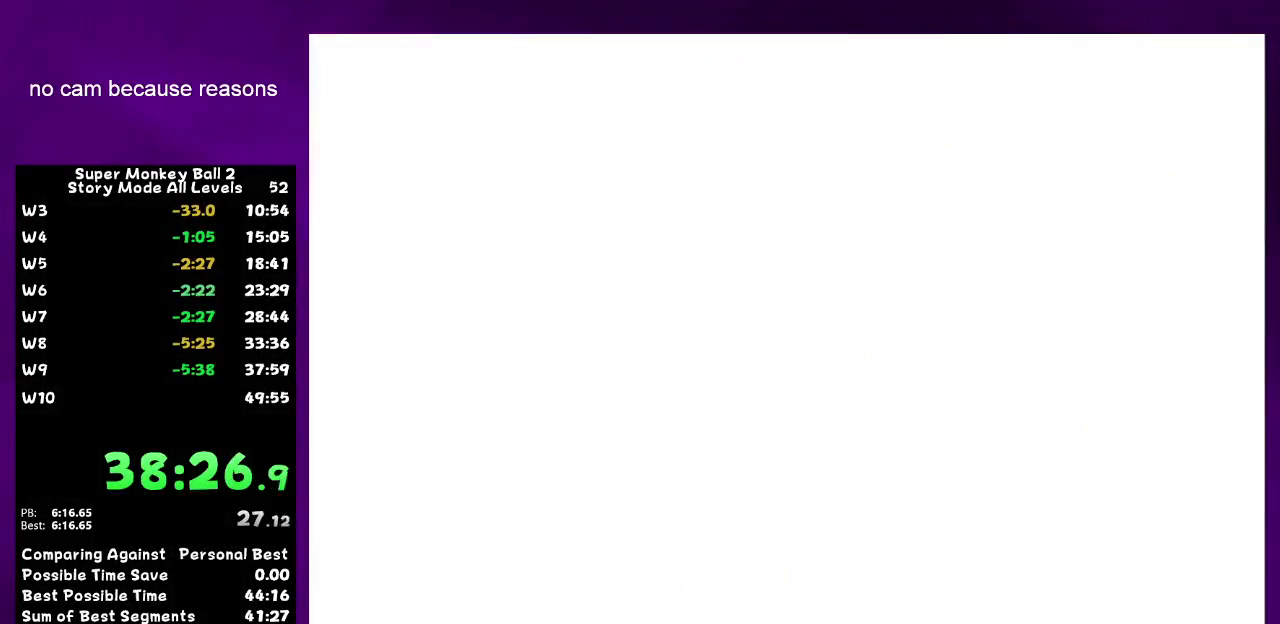
{"buttons": [], "left_stick": "center", "right_stick": "center"}
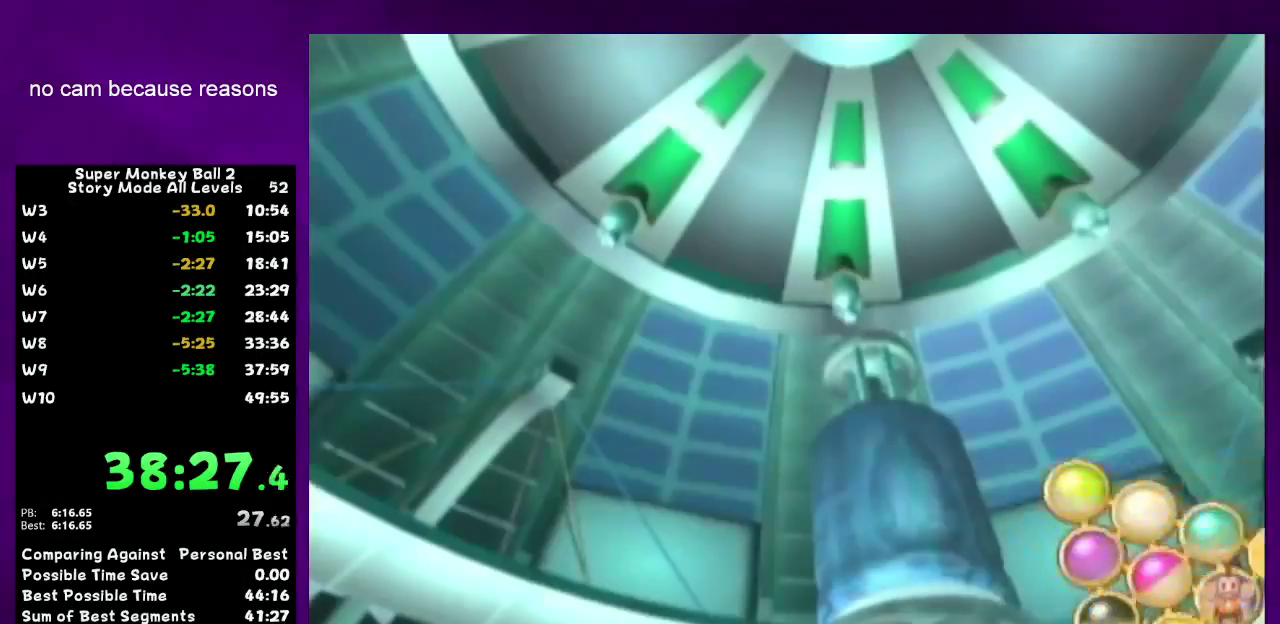
{"buttons": [], "left_stick": "center", "right_stick": "center"}
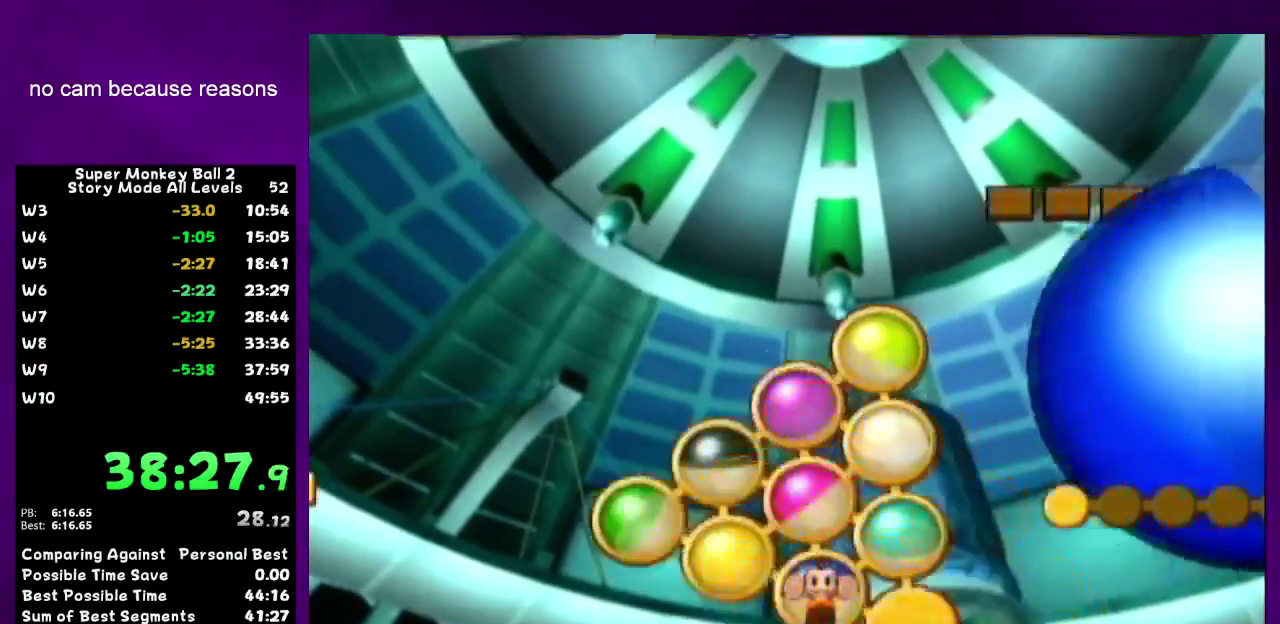
{"buttons": [], "left_stick": "center", "right_stick": "center"}
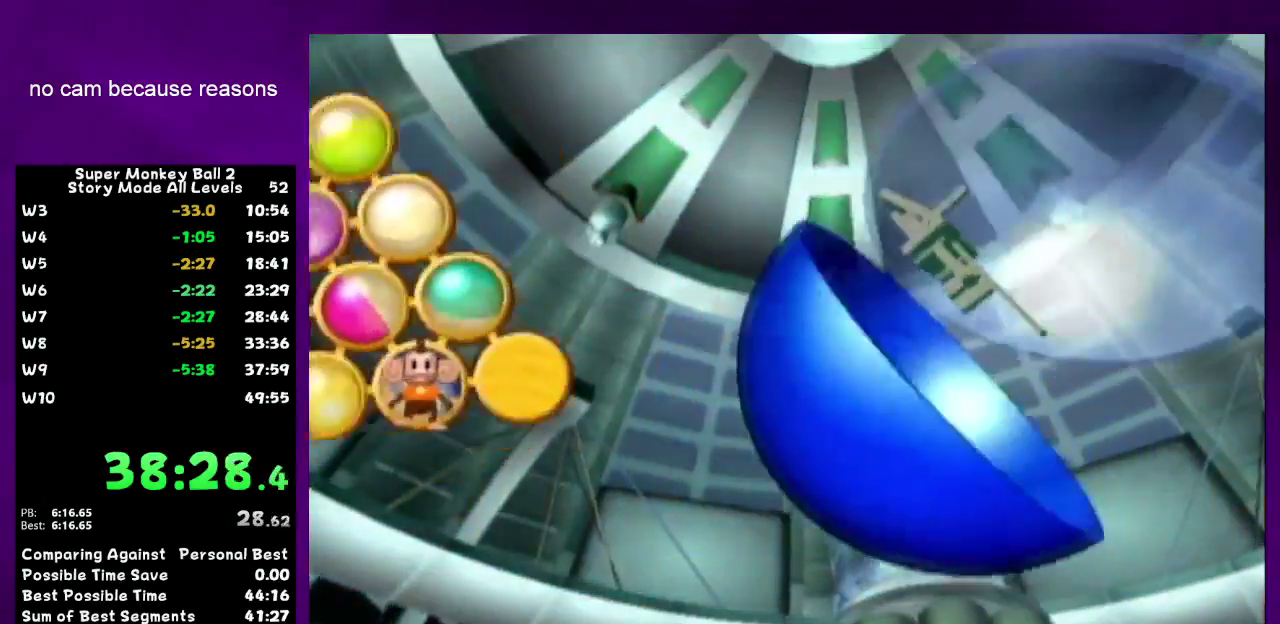
{"buttons": ["A"], "left_stick": "center", "right_stick": "center"}
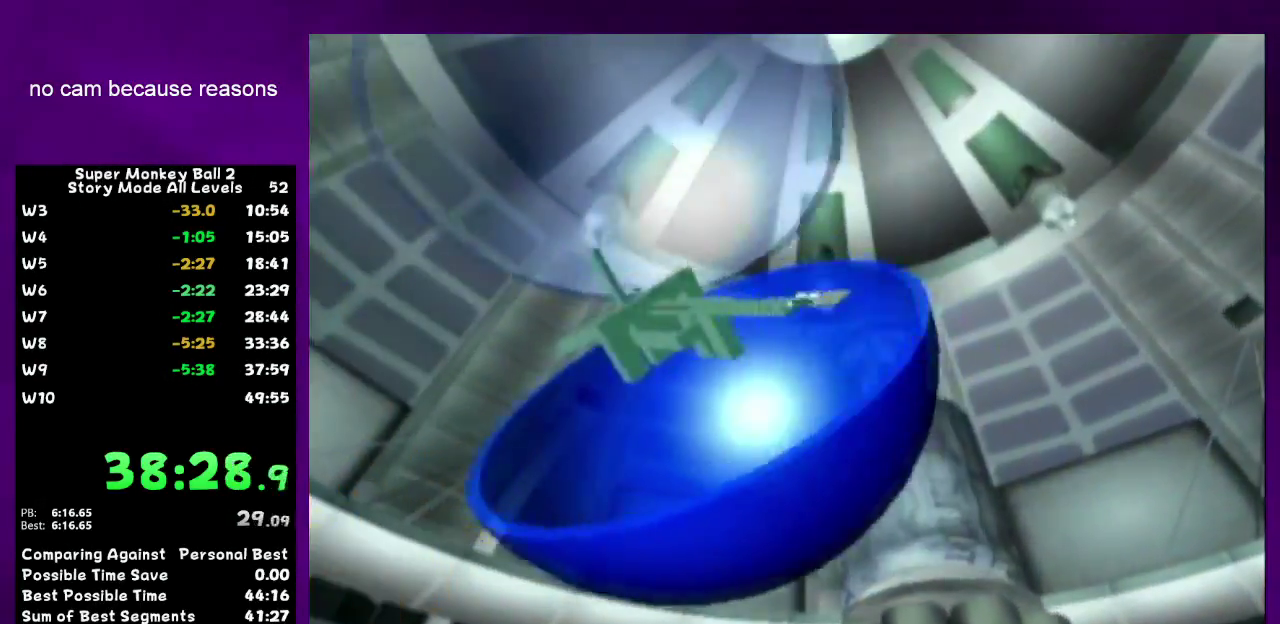
{"buttons": ["A"], "left_stick": "center", "right_stick": "center"}
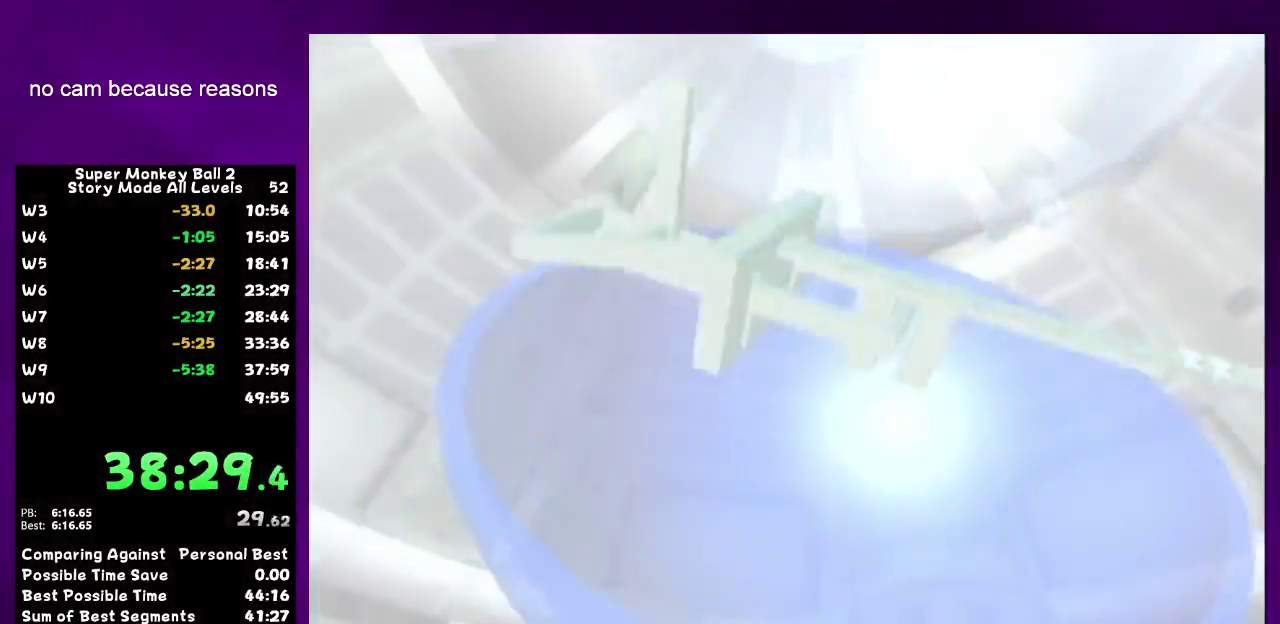
{"buttons": ["A"], "left_stick": "center", "right_stick": "center"}
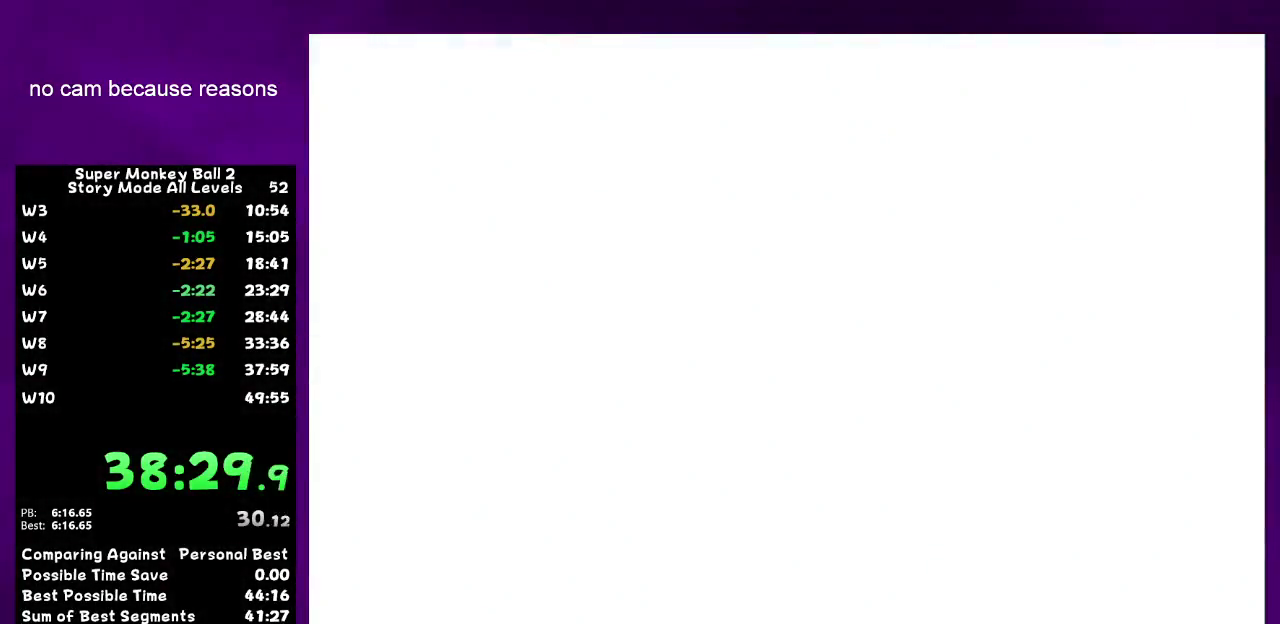
{"buttons": [], "left_stick": "center", "right_stick": "center"}
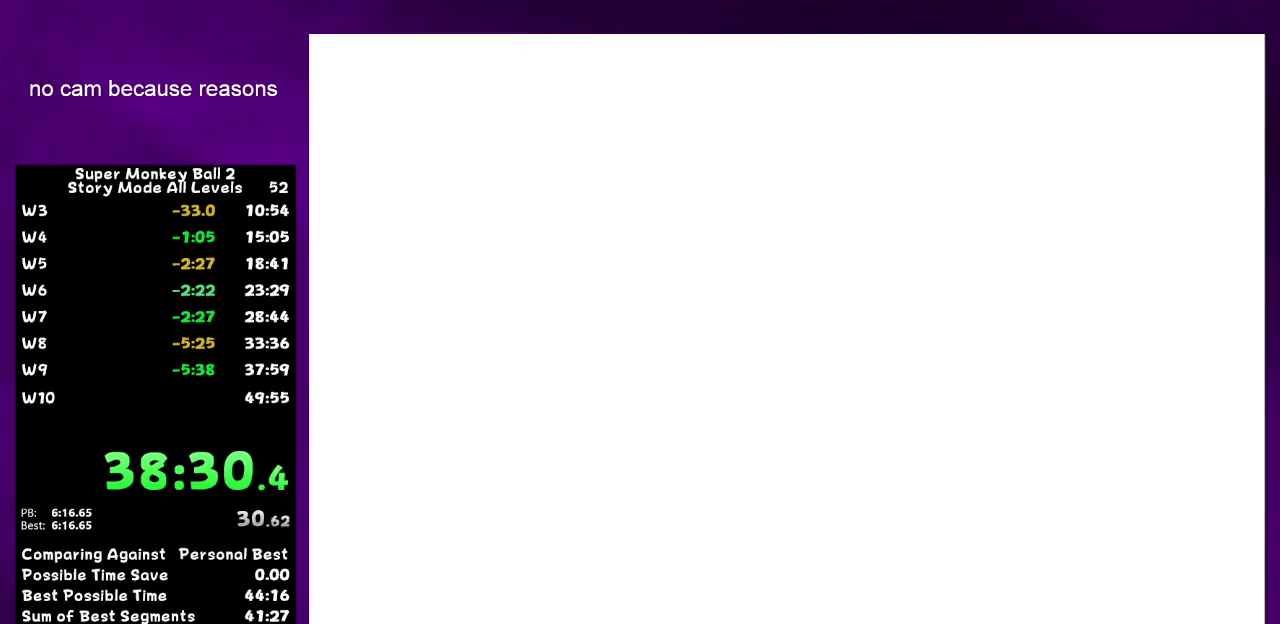
{"buttons": ["A"], "left_stick": "center", "right_stick": "center"}
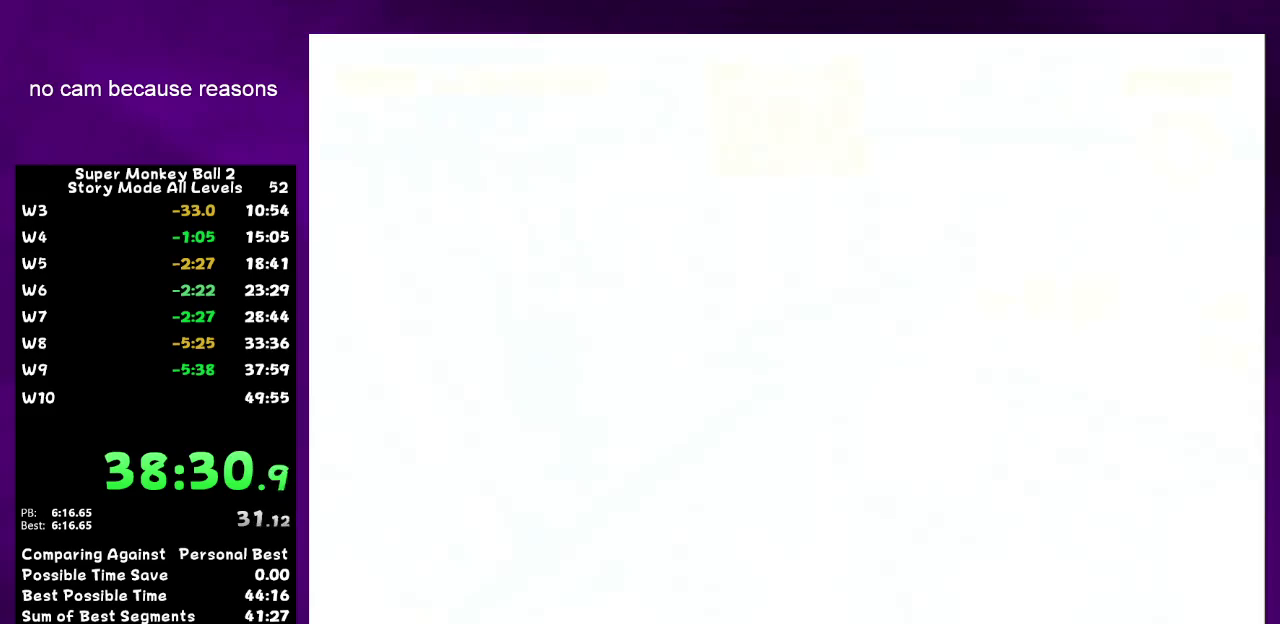
{"buttons": [], "left_stick": "center", "right_stick": "center"}
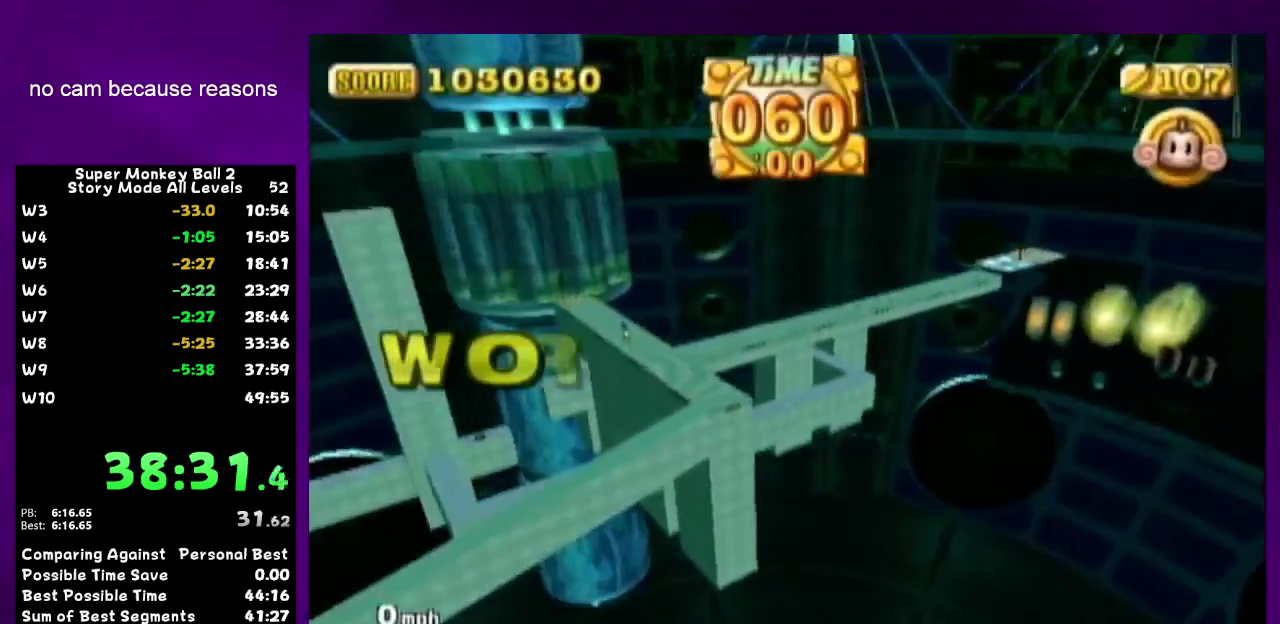
{"buttons": ["A"], "left_stick": "center", "right_stick": "center"}
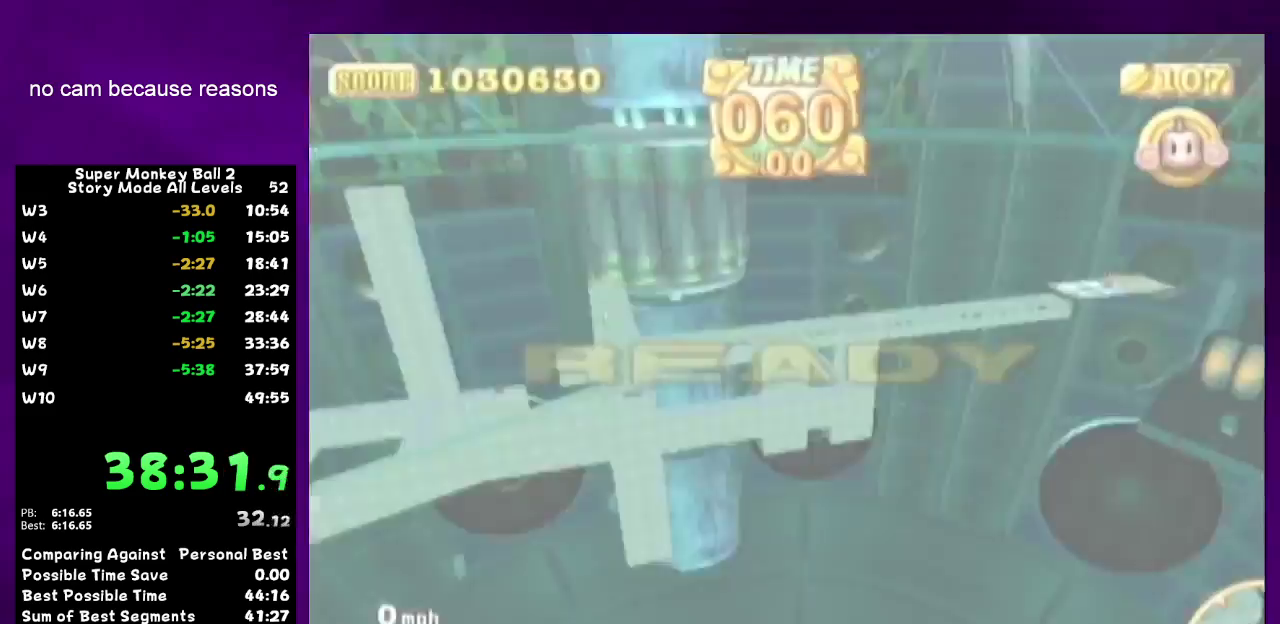
{"buttons": ["A"], "left_stick": "up", "right_stick": "center"}
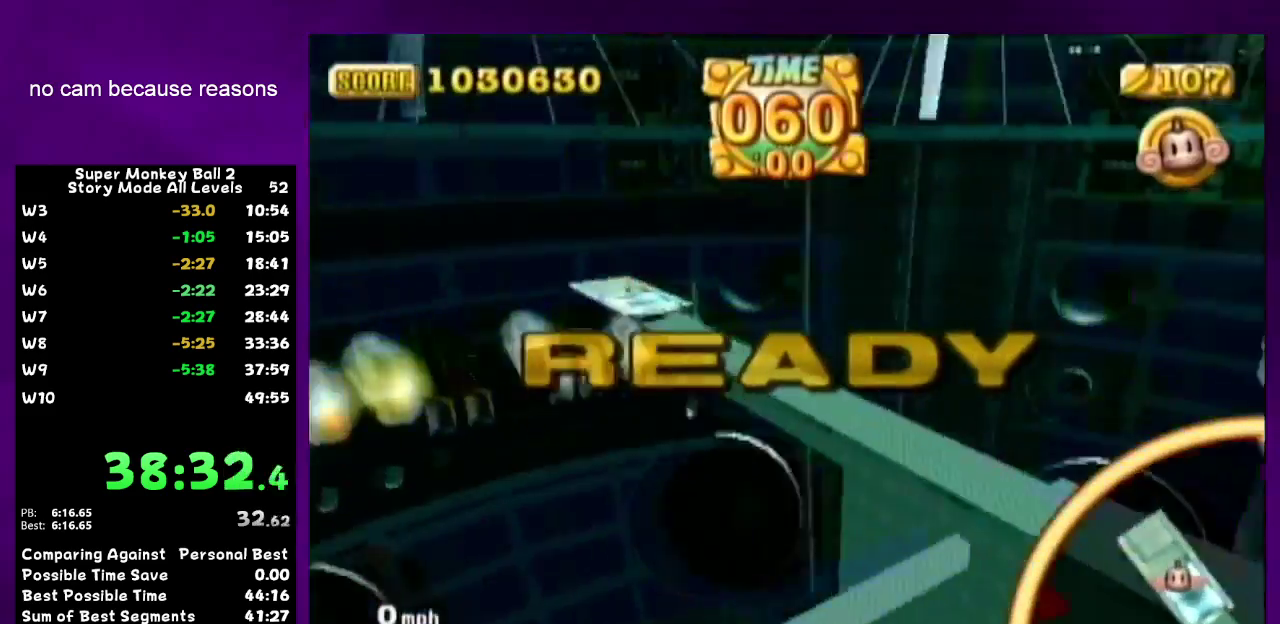
{"buttons": ["A"], "left_stick": "up", "right_stick": "center"}
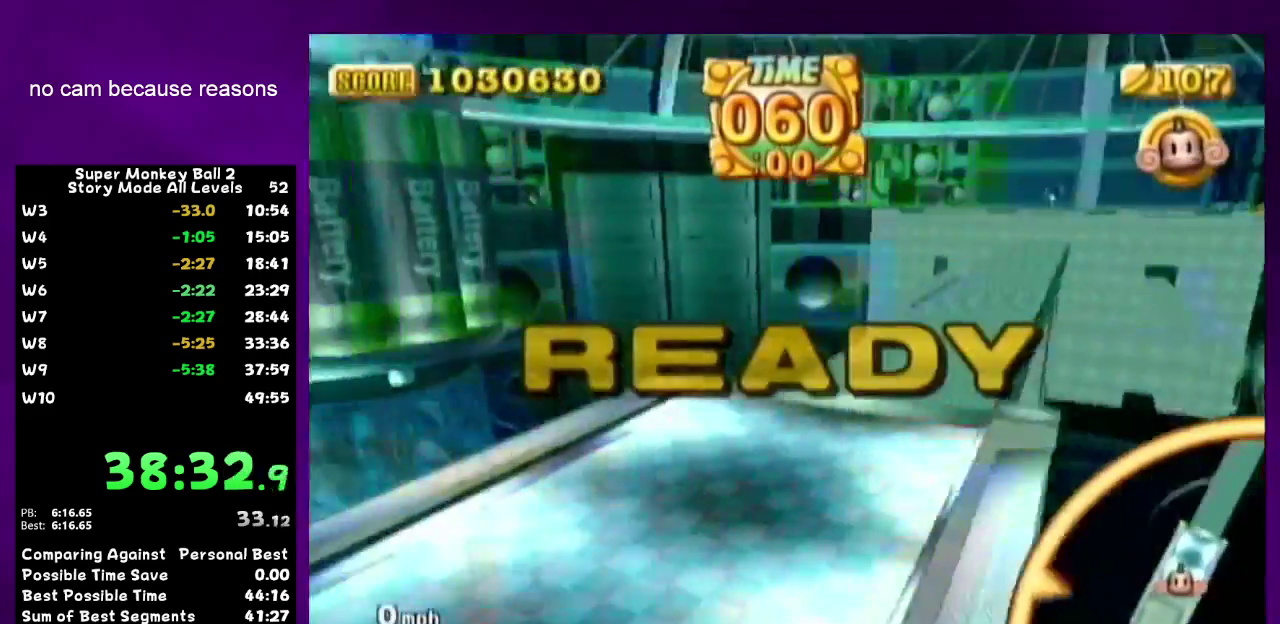
{"buttons": [], "left_stick": "up-left", "right_stick": "center"}
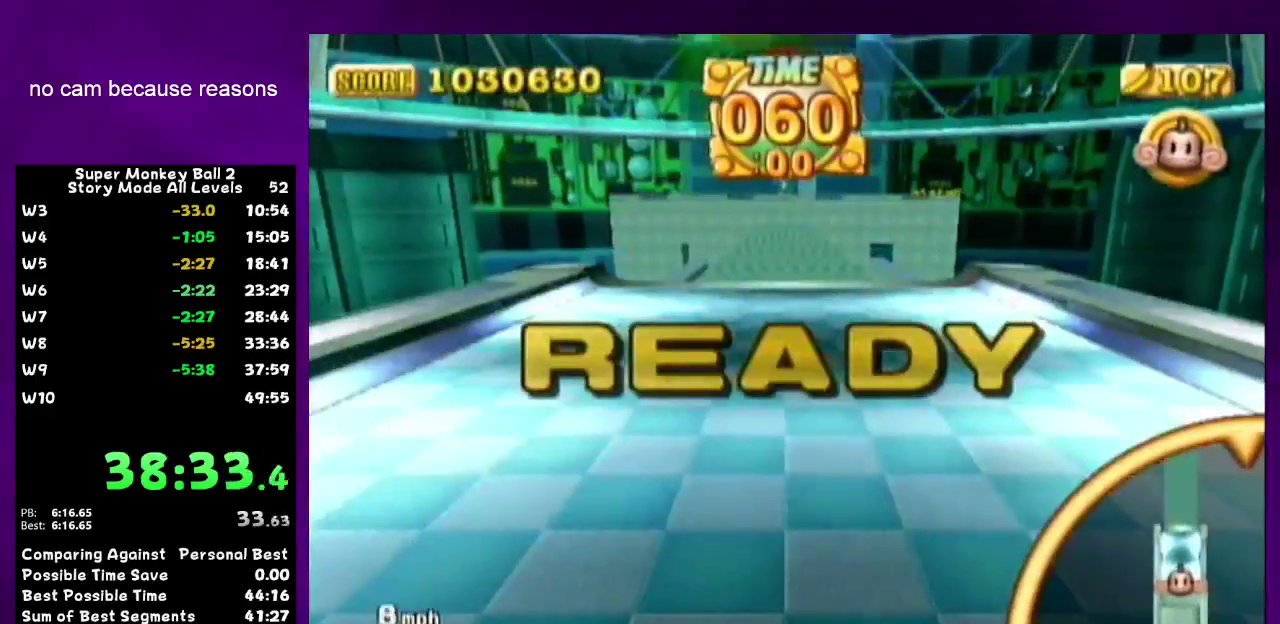
{"buttons": [], "left_stick": "up-left", "right_stick": "center"}
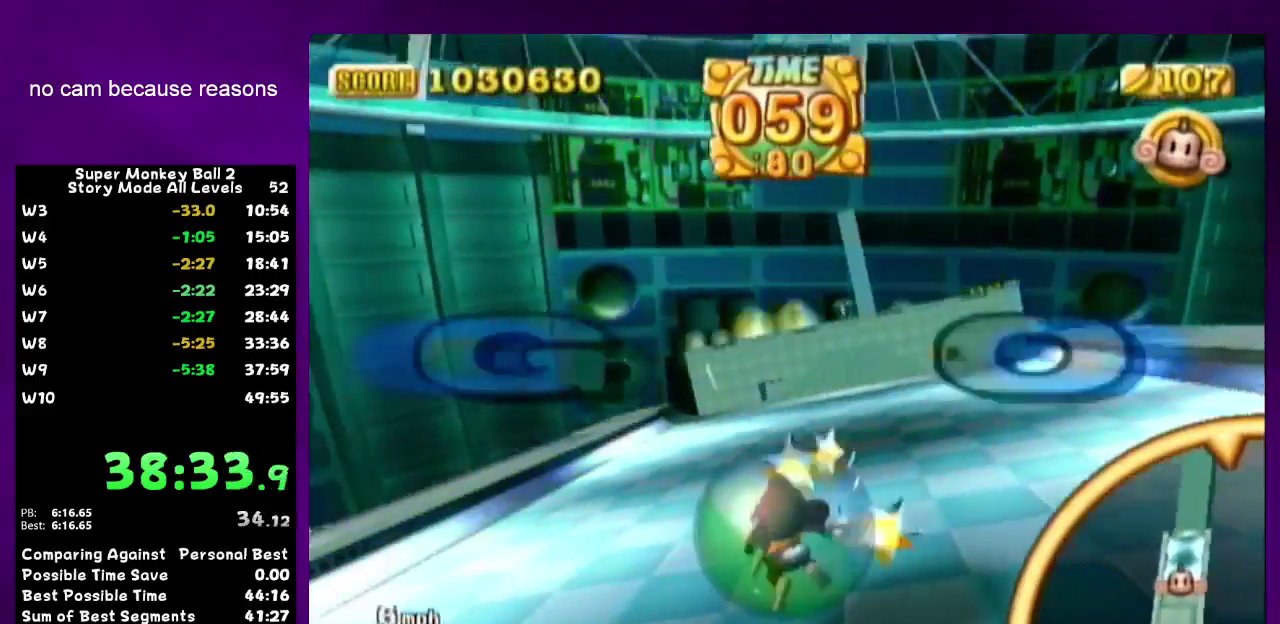
{"buttons": [], "left_stick": "up-right", "right_stick": "center"}
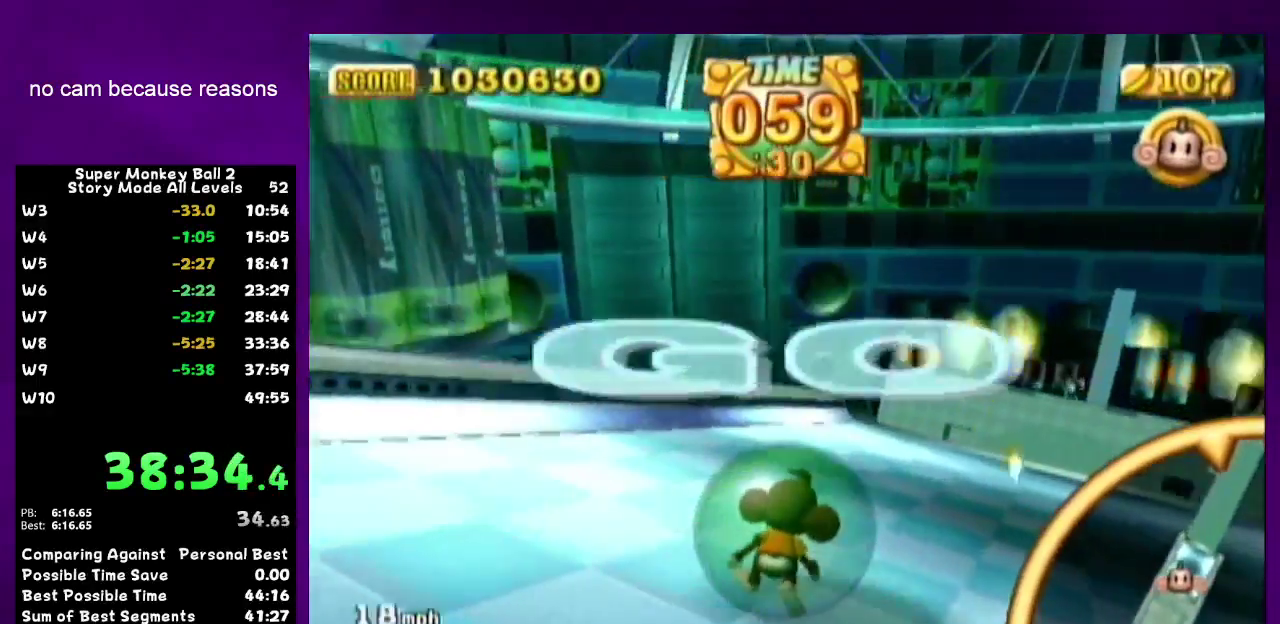
{"buttons": [], "left_stick": "up", "right_stick": "center"}
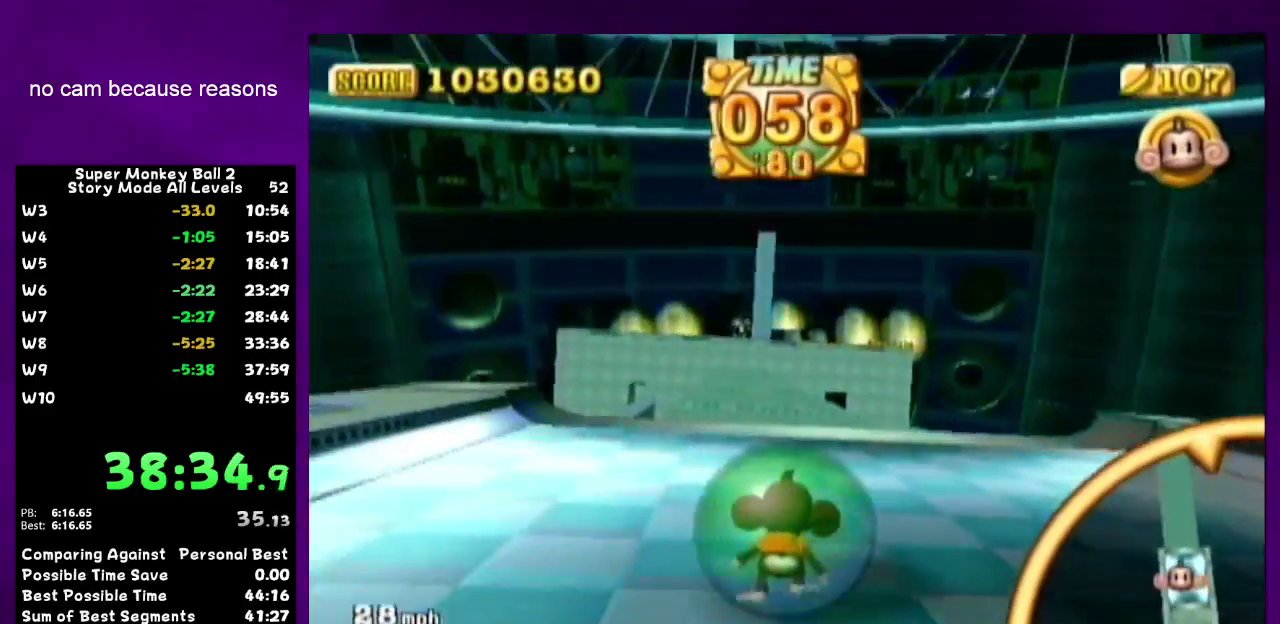
{"buttons": [], "left_stick": "up", "right_stick": "center"}
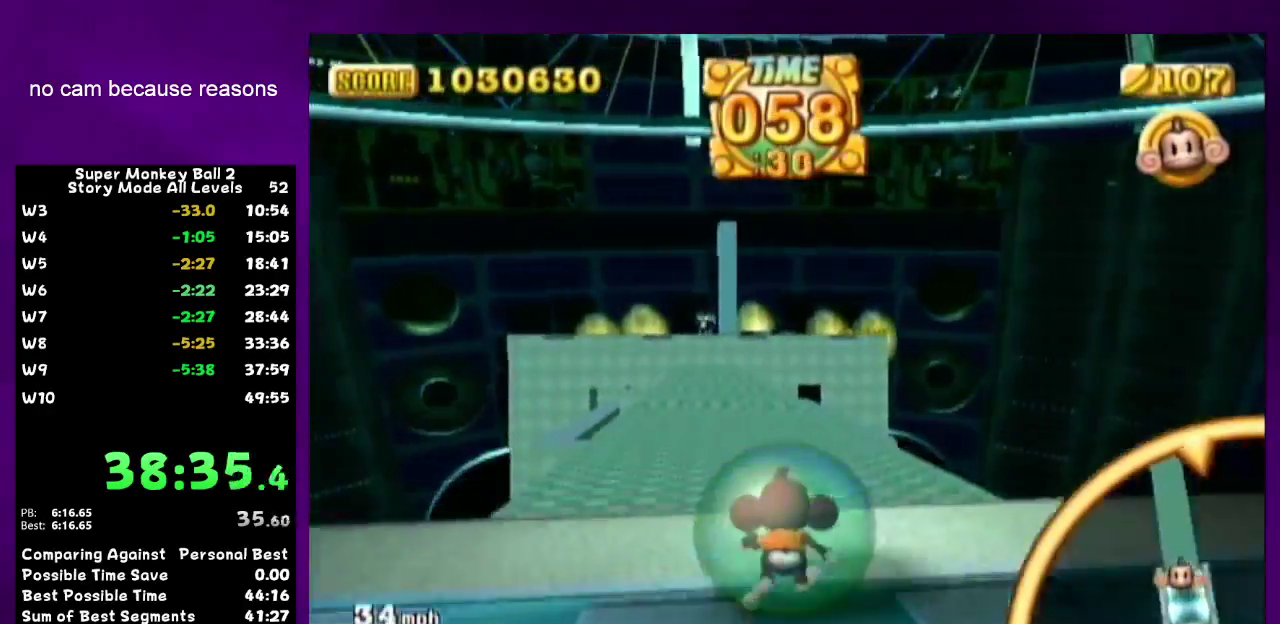
{"buttons": [], "left_stick": "up", "right_stick": "center"}
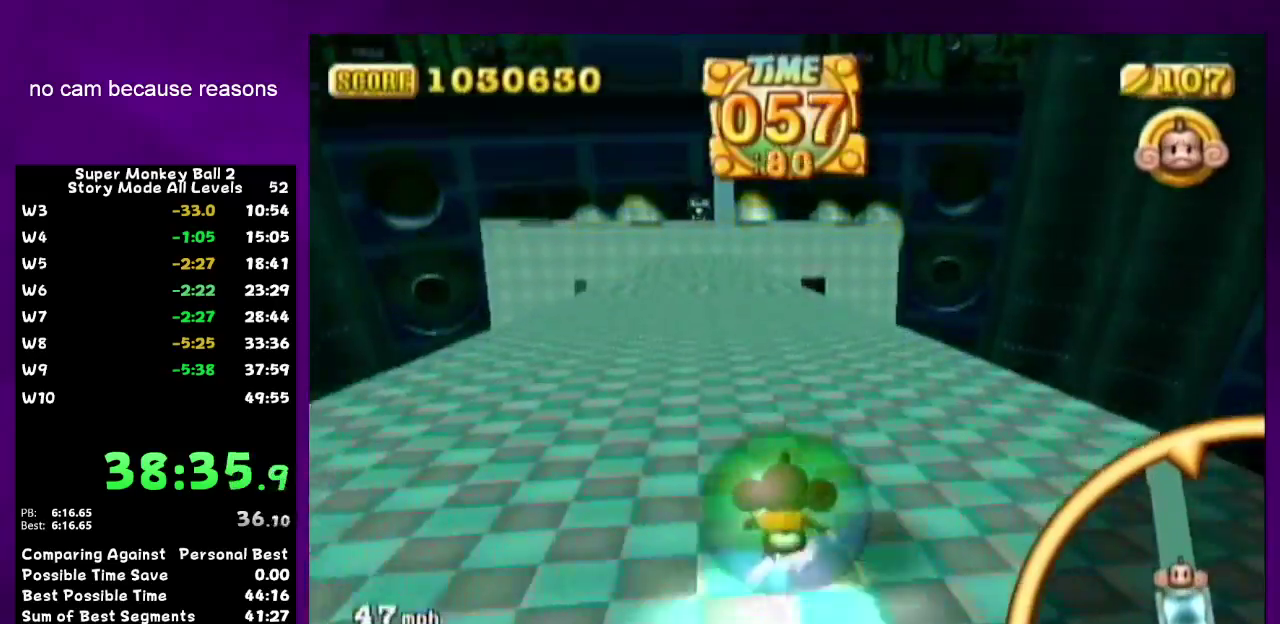
{"buttons": [], "left_stick": "up", "right_stick": "center"}
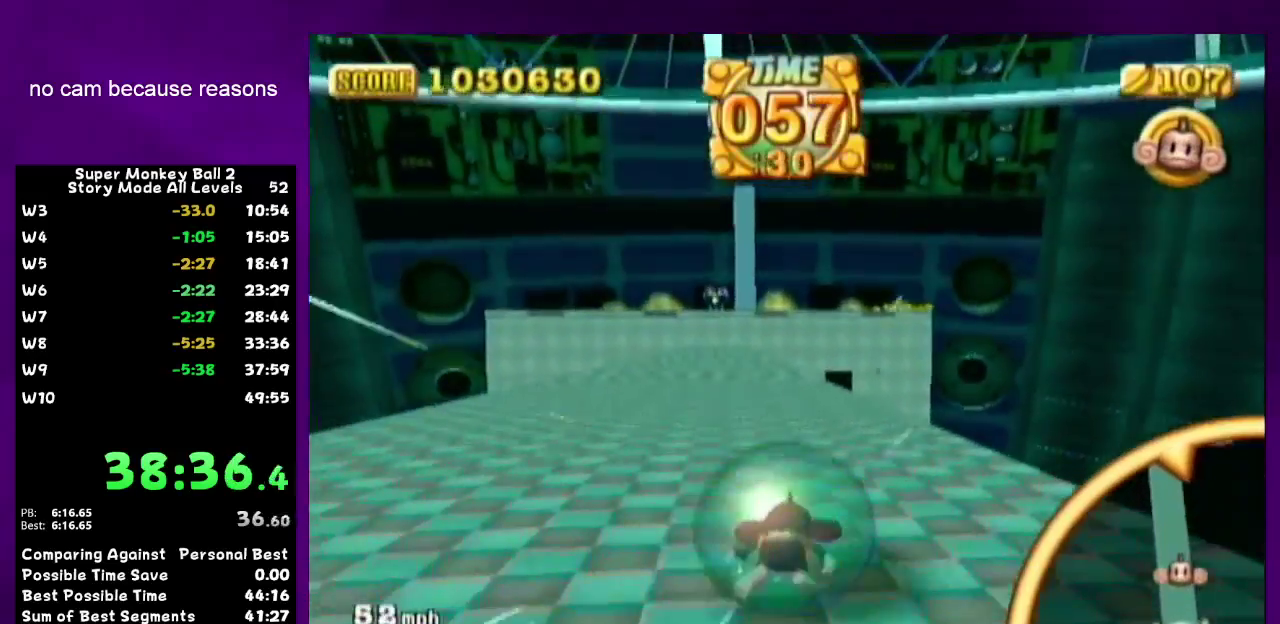
{"buttons": [], "left_stick": "up", "right_stick": "center"}